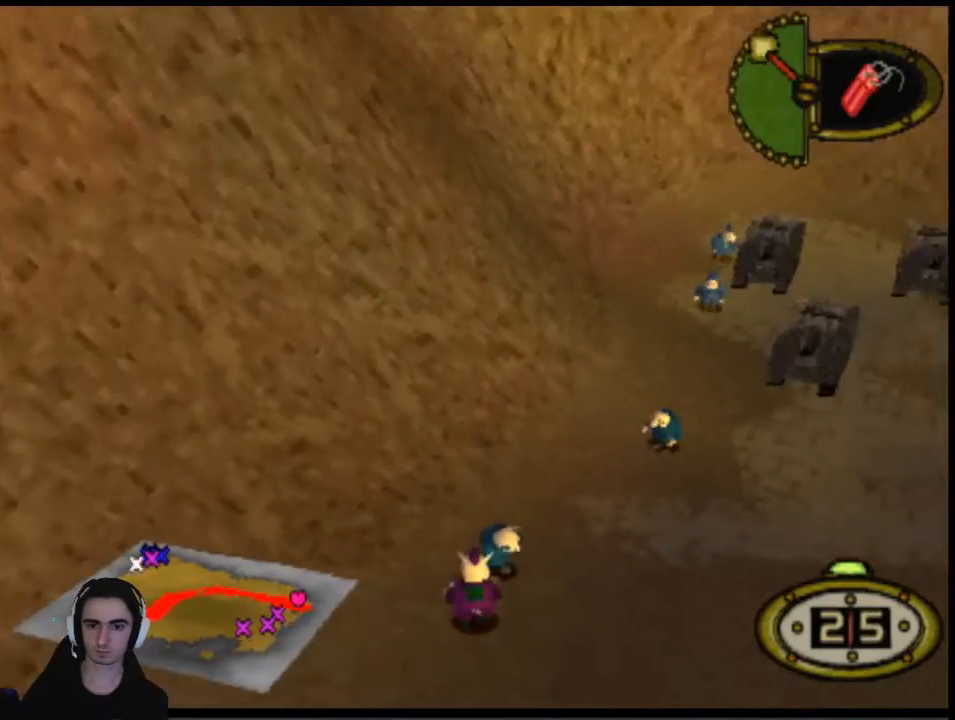
Gameplay with a controller (PlayStation layout); each line is a JSON object with the inputs held at the frame after it. "events" lists button and stick changes between this image and that frame as [ms after this image, input, new state], when the widget could be followed in between. Not read: L3 R3 left_stick right_stick.
{"buttons": ["DPAD_RIGHT"], "events": []}
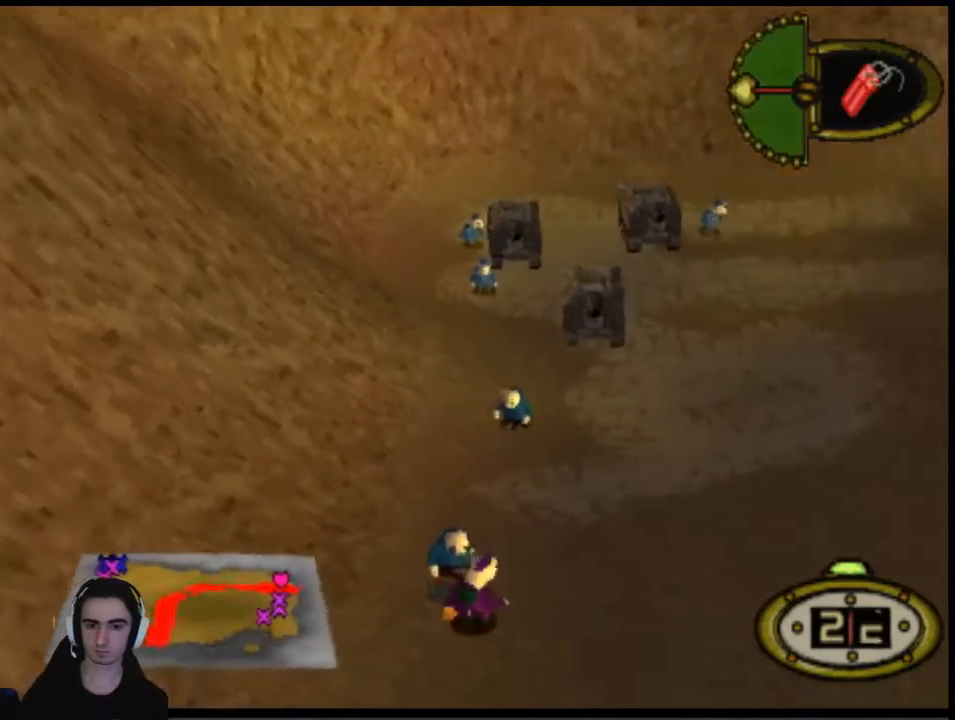
{"buttons": ["DPAD_UP", "DPAD_LEFT"], "events": [[167, "DPAD_UP", "down"], [333, "DPAD_RIGHT", "up"], [500, "DPAD_LEFT", "down"]]}
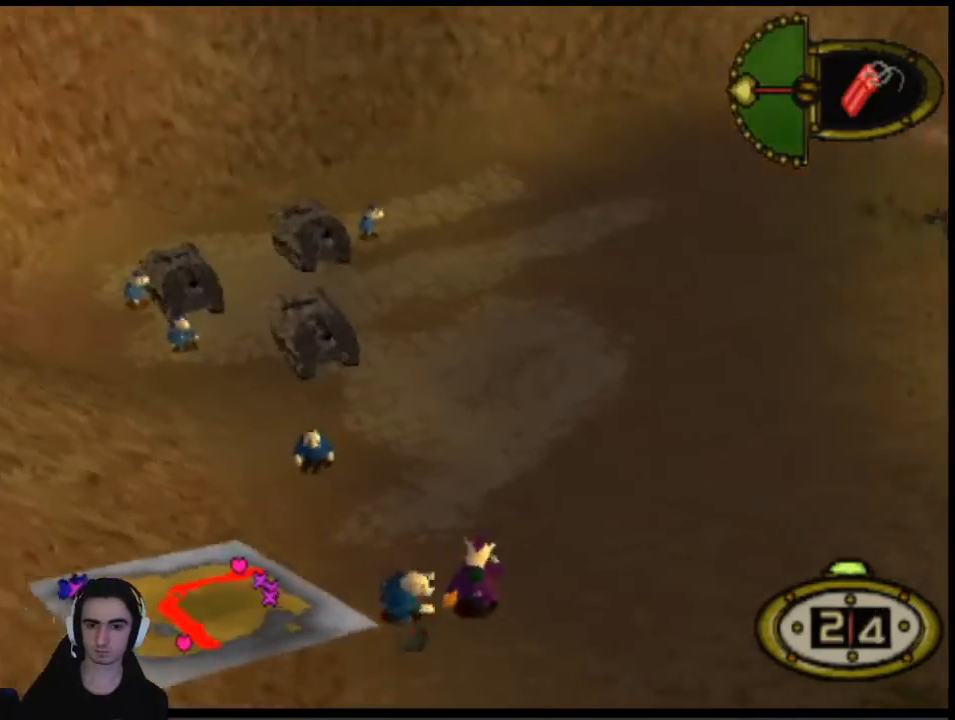
{"buttons": ["DPAD_UP"], "events": [[433, "DPAD_LEFT", "up"]]}
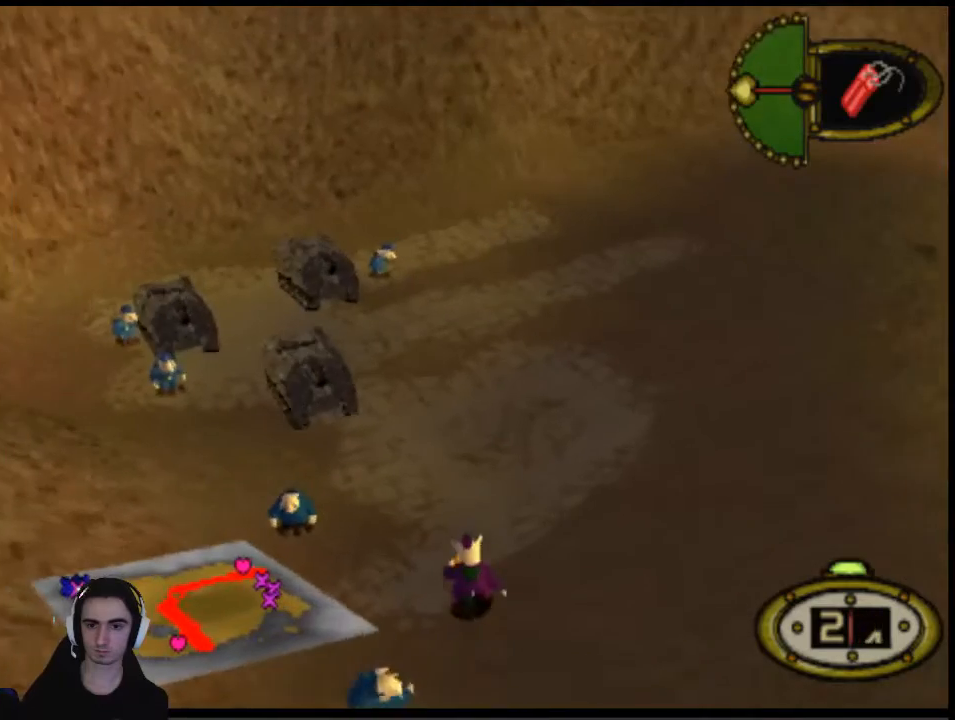
{"buttons": ["DPAD_UP"], "events": [[100, "DPAD_RIGHT", "down"], [400, "DPAD_RIGHT", "up"]]}
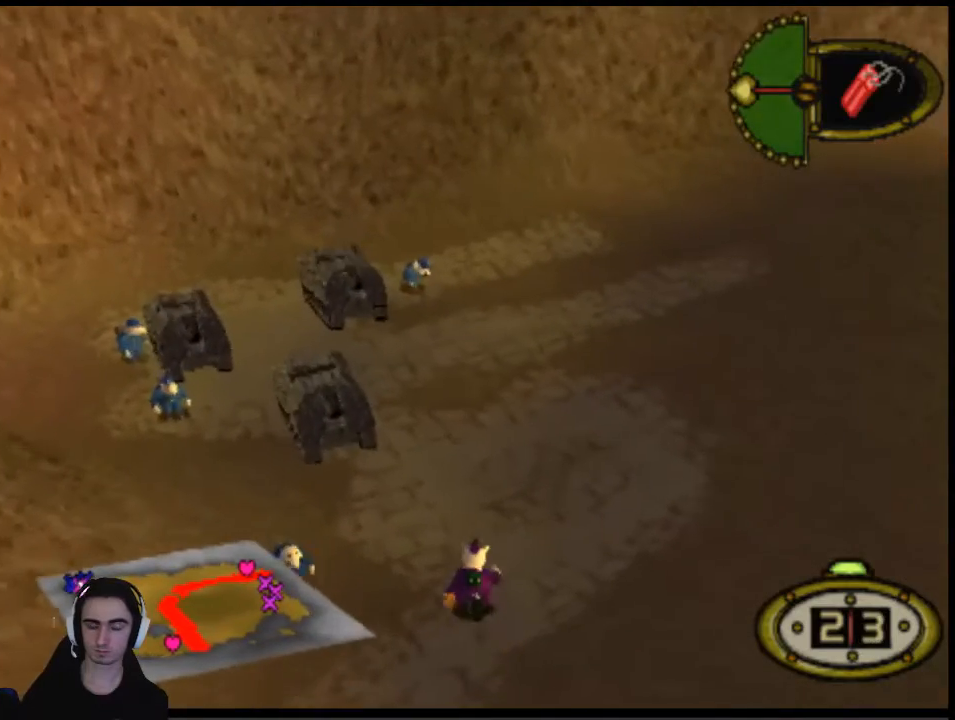
{"buttons": ["DPAD_UP", "DPAD_LEFT"], "events": [[500, "DPAD_LEFT", "down"]]}
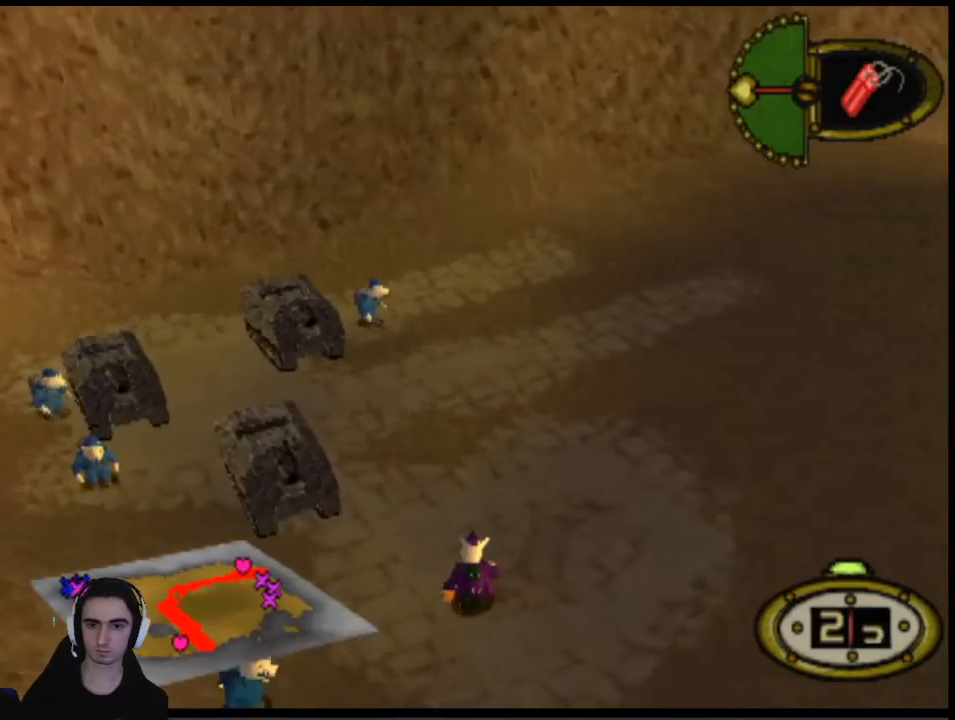
{"buttons": ["DPAD_UP"], "events": [[133, "DPAD_LEFT", "up"]]}
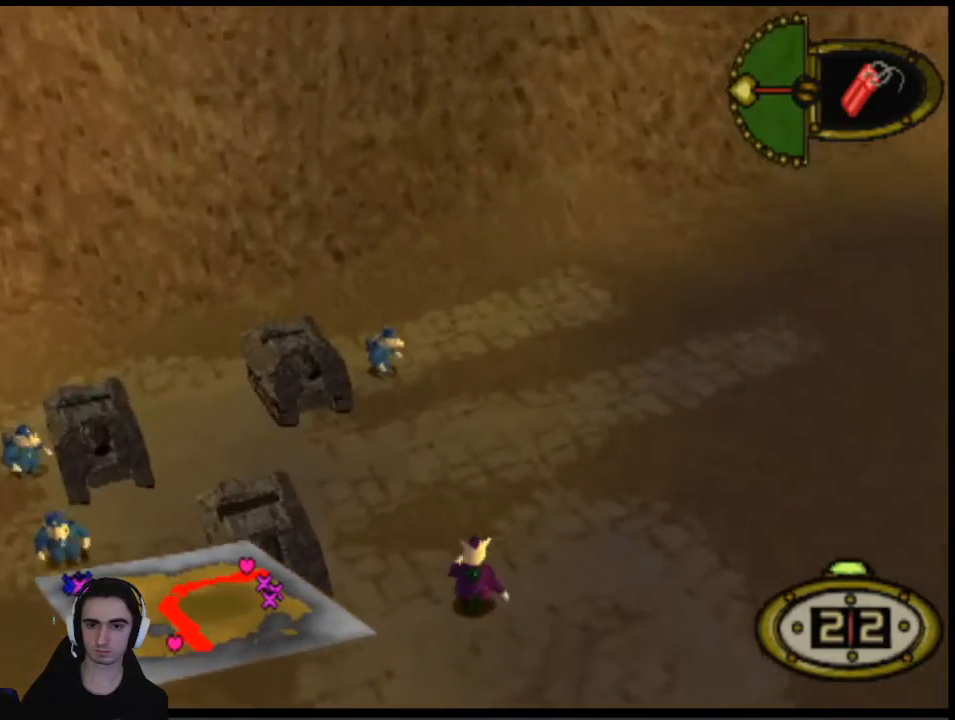
{"buttons": ["DPAD_UP"], "events": [[33, "DPAD_LEFT", "down"], [233, "DPAD_LEFT", "up"]]}
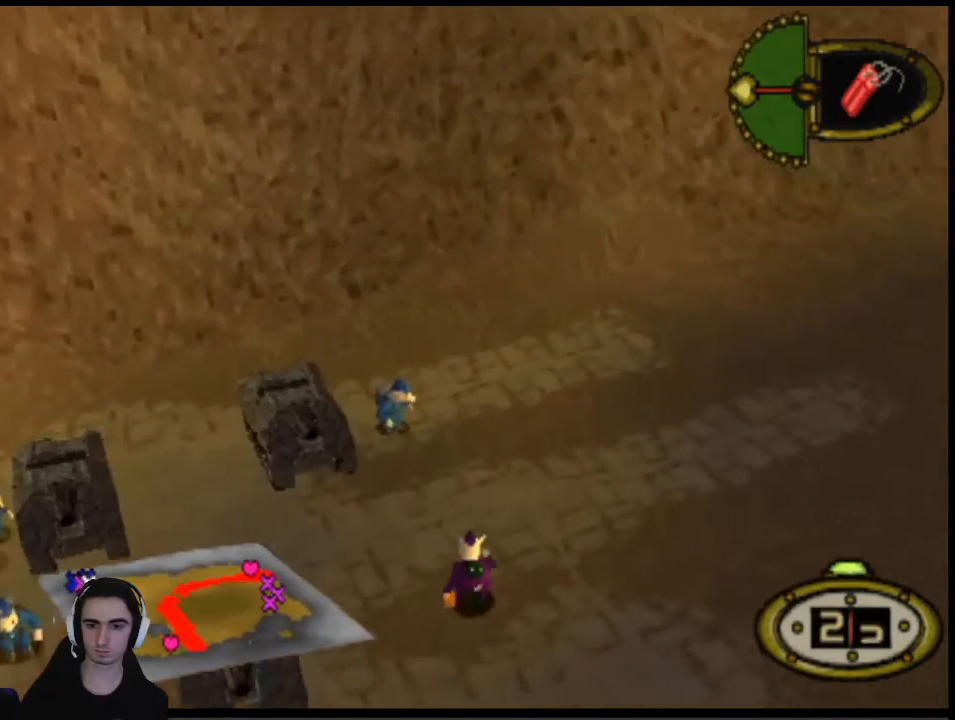
{"buttons": ["DPAD_UP", "DPAD_LEFT"], "events": [[200, "DPAD_LEFT", "down"], [400, "DPAD_LEFT", "up"], [433, "DPAD_LEFT", "down"]]}
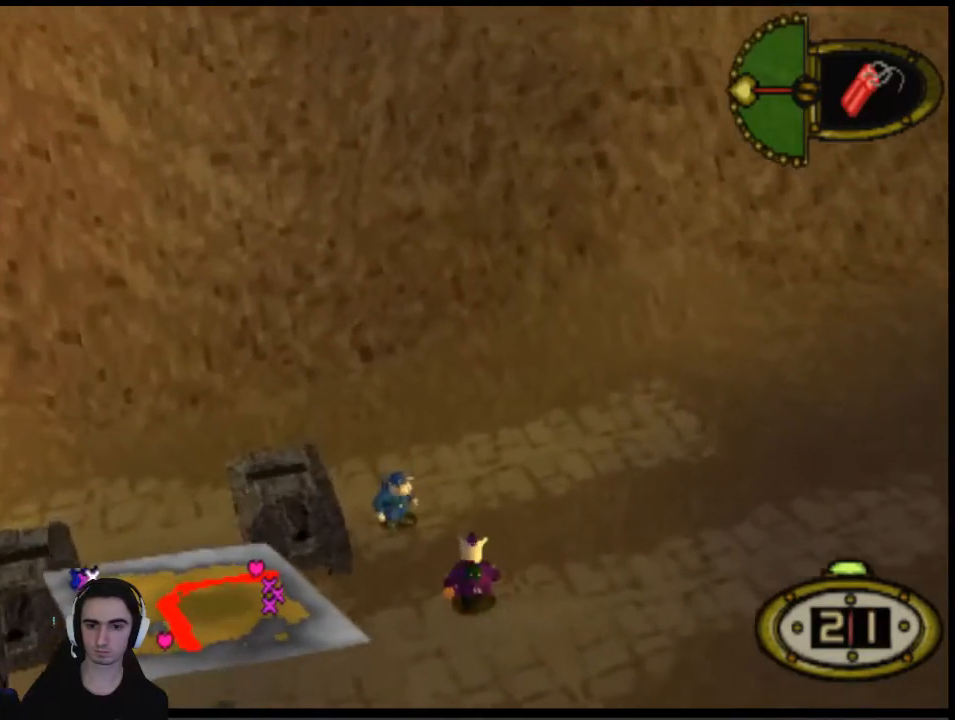
{"buttons": [], "events": [[67, "DPAD_LEFT", "up"], [300, "CROSS", "down"], [400, "CROSS", "up"], [467, "DPAD_UP", "up"]]}
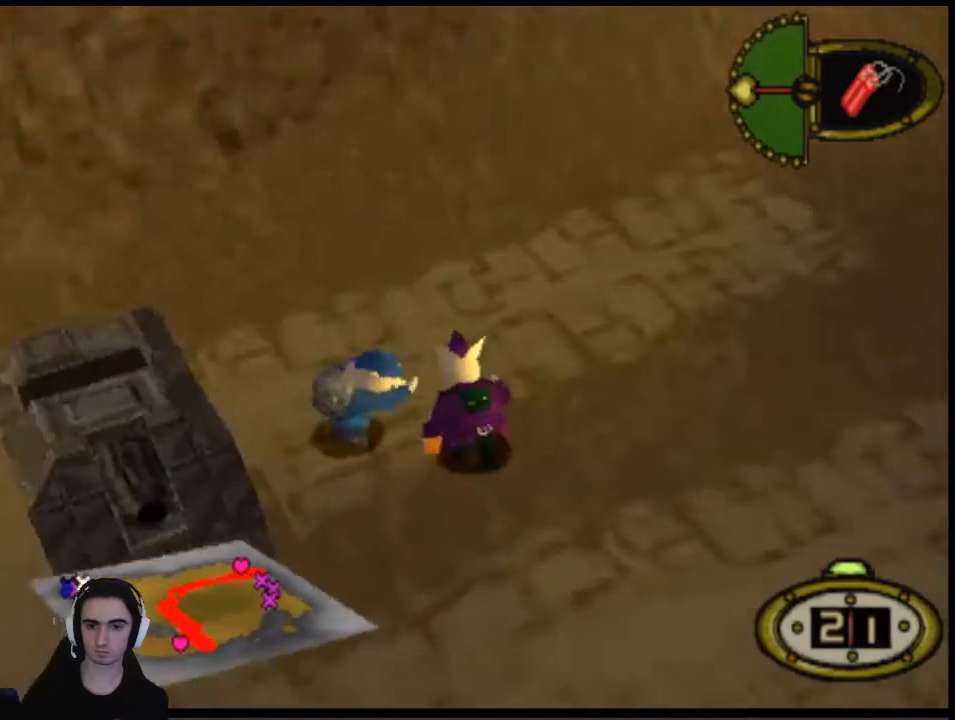
{"buttons": [], "events": []}
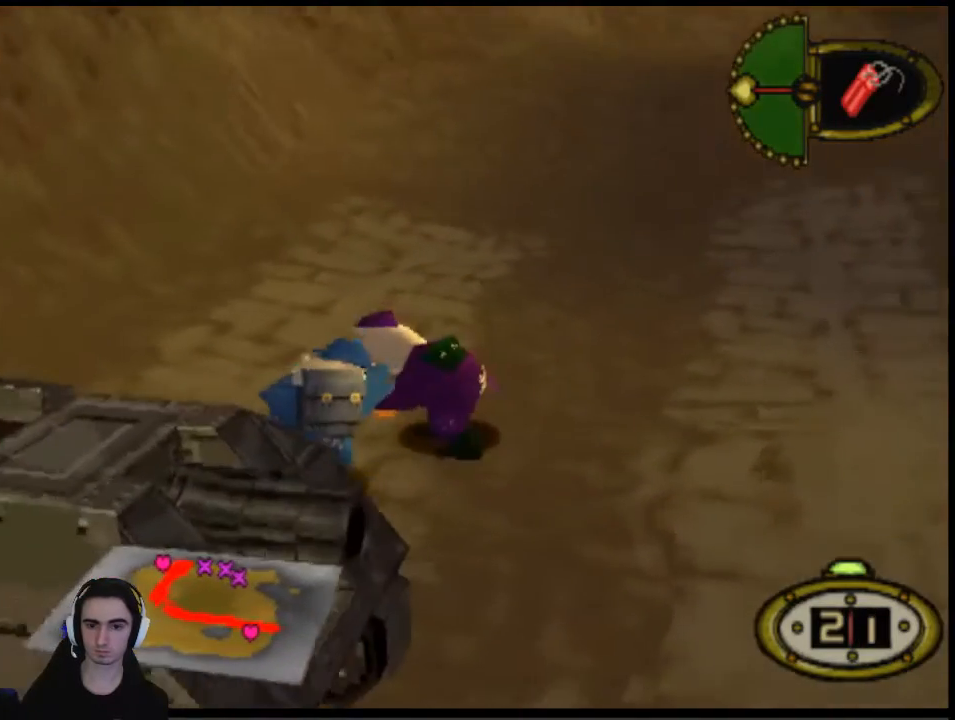
{"buttons": ["DPAD_RIGHT"], "events": [[100, "DPAD_RIGHT", "down"]]}
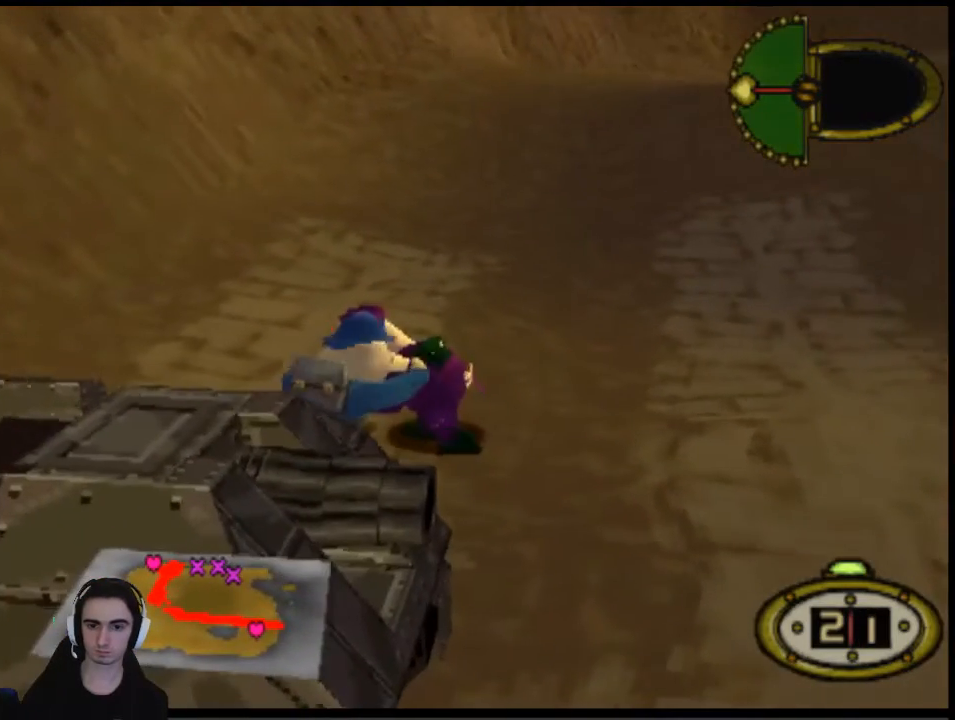
{"buttons": ["DPAD_RIGHT"], "events": []}
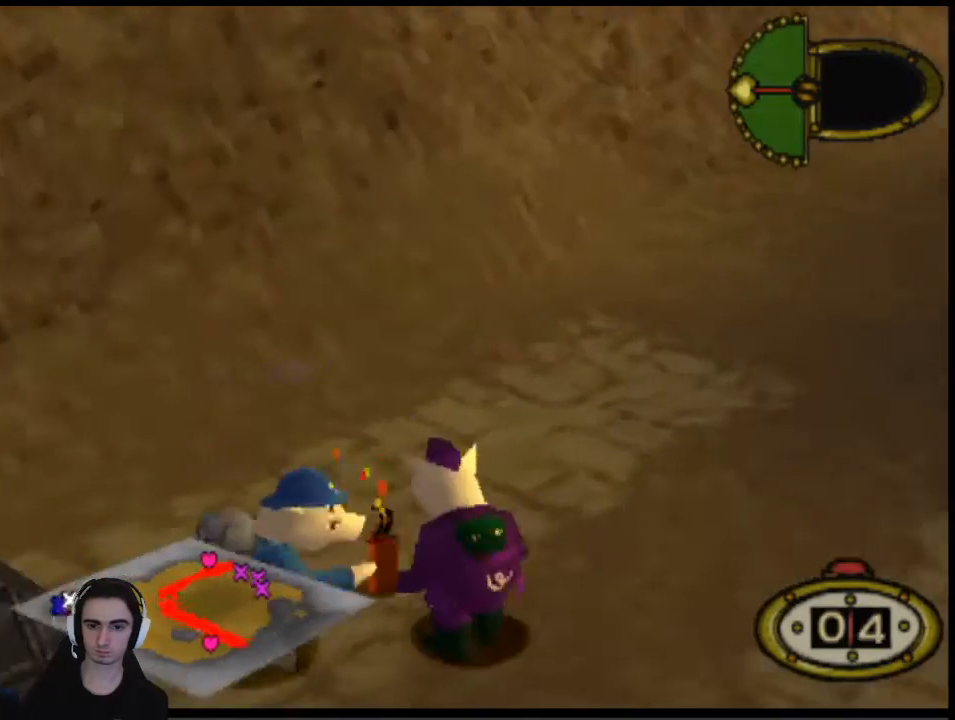
{"buttons": ["DPAD_UP", "DPAD_RIGHT"], "events": [[500, "DPAD_UP", "down"]]}
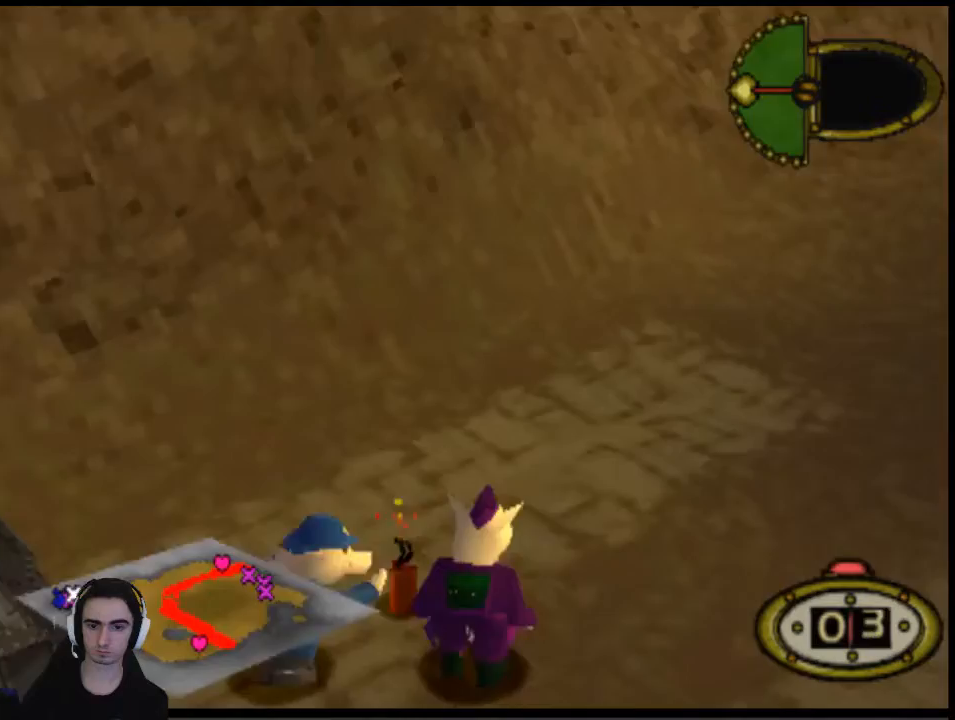
{"buttons": ["DPAD_UP", "DPAD_RIGHT"], "events": []}
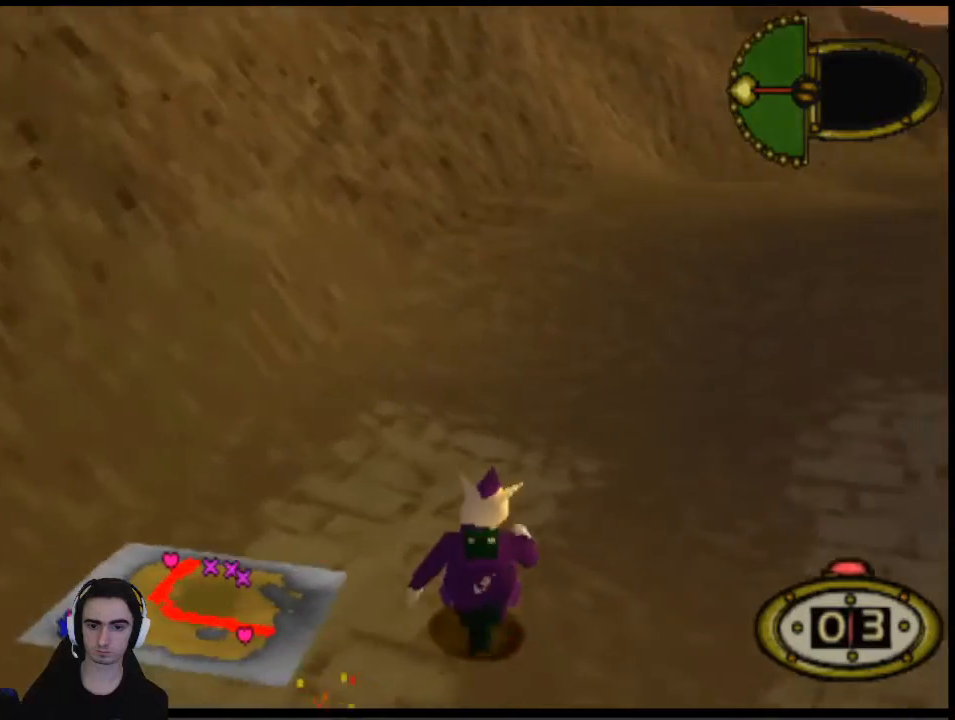
{"buttons": ["DPAD_UP", "DPAD_RIGHT"], "events": []}
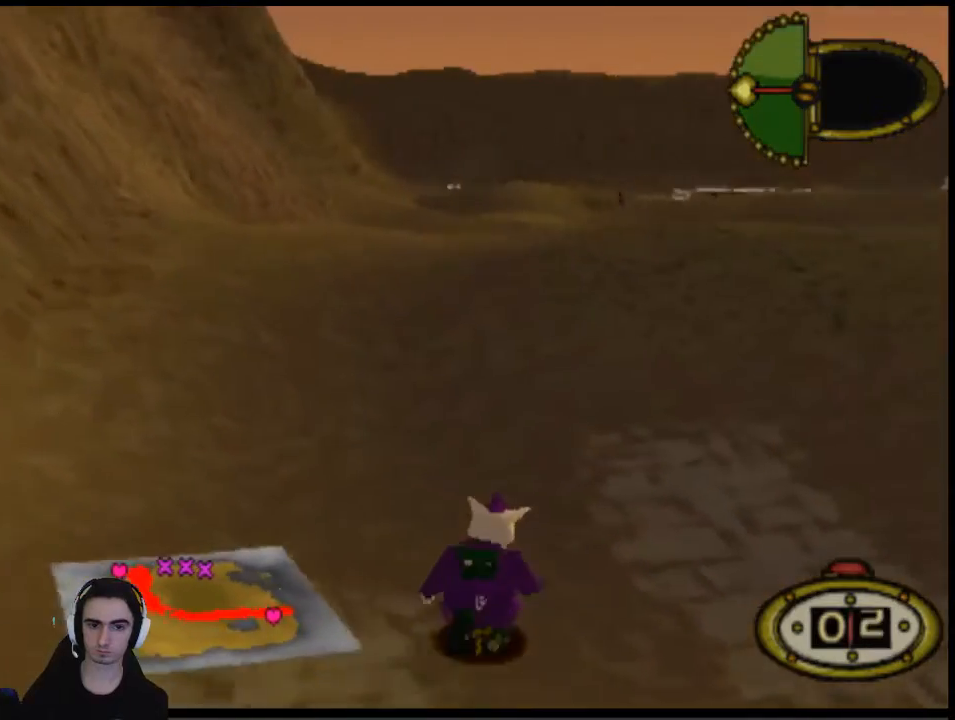
{"buttons": ["DPAD_UP", "DPAD_RIGHT"], "events": []}
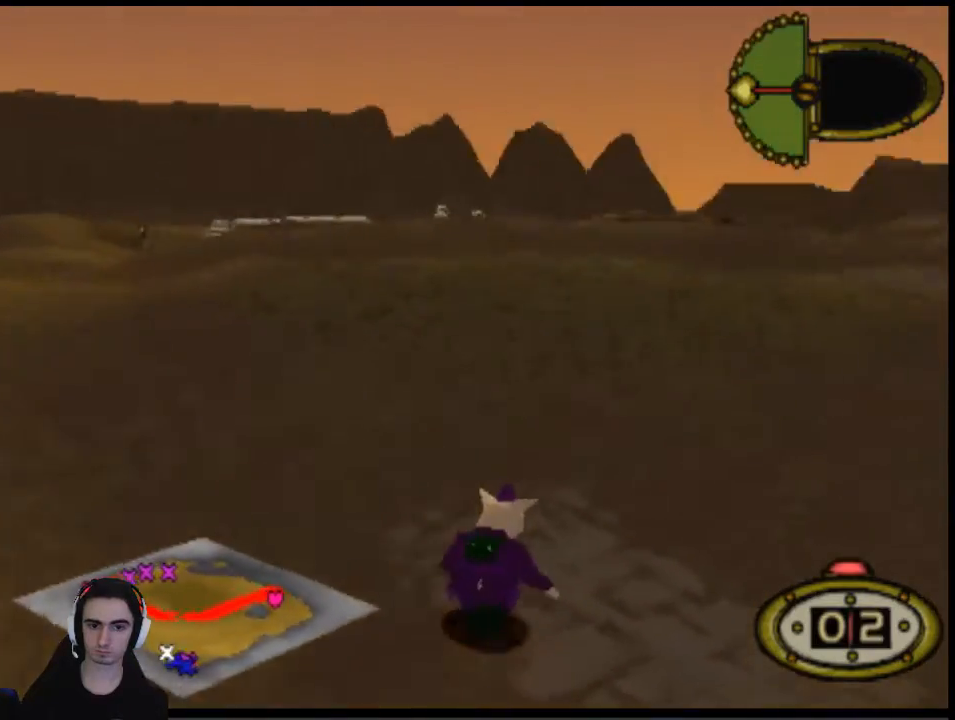
{"buttons": ["DPAD_UP", "DPAD_RIGHT"], "events": []}
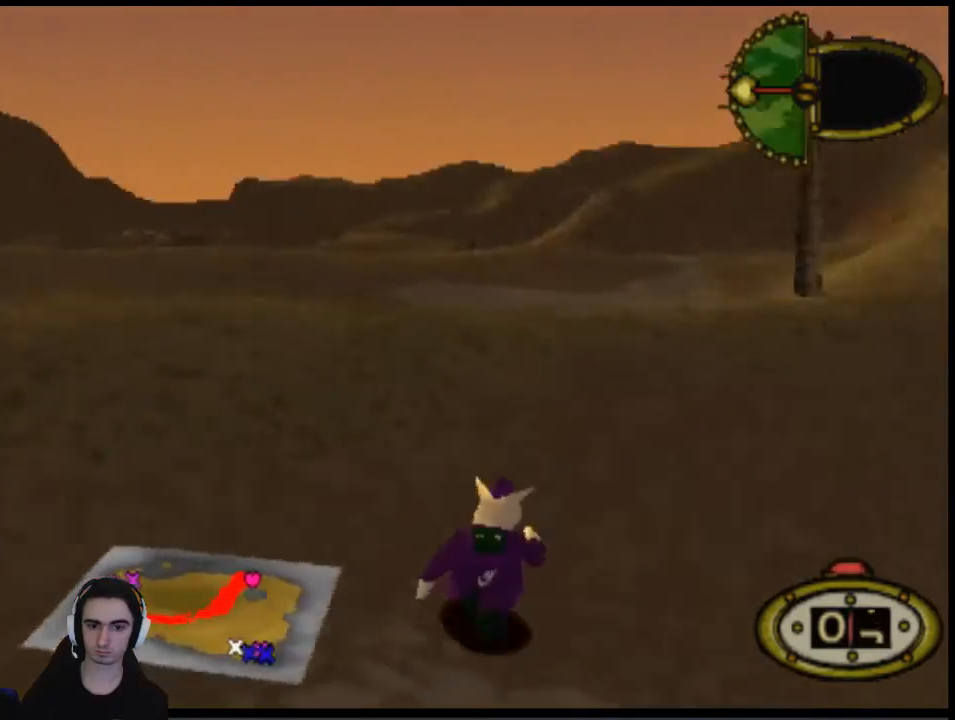
{"buttons": ["DPAD_UP"], "events": [[400, "DPAD_RIGHT", "up"]]}
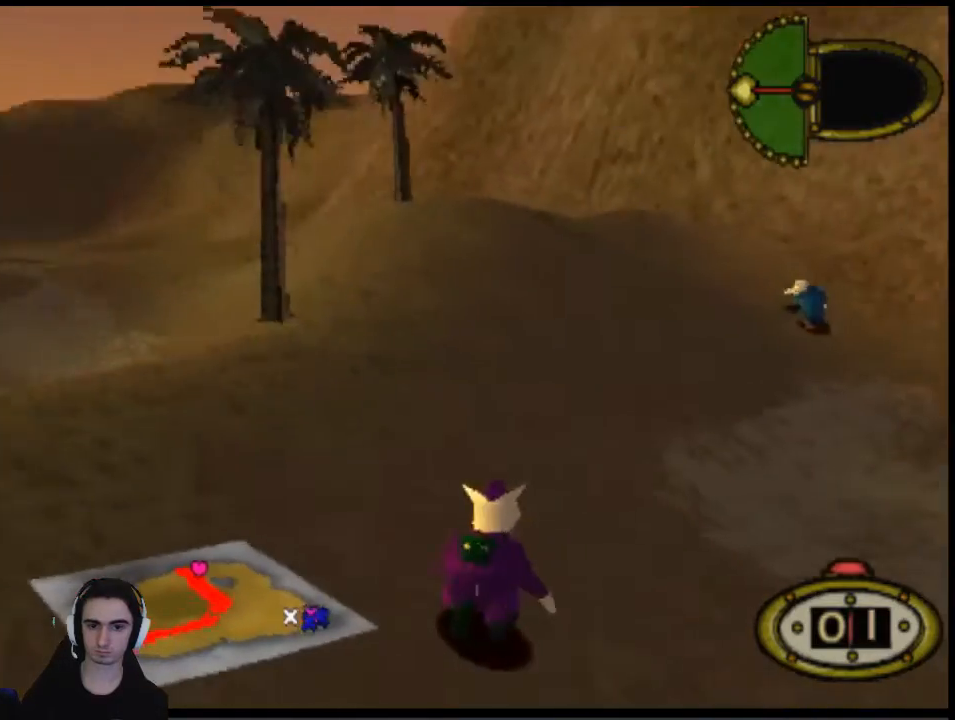
{"buttons": ["DPAD_UP"], "events": [[33, "DPAD_LEFT", "down"], [267, "DPAD_LEFT", "up"]]}
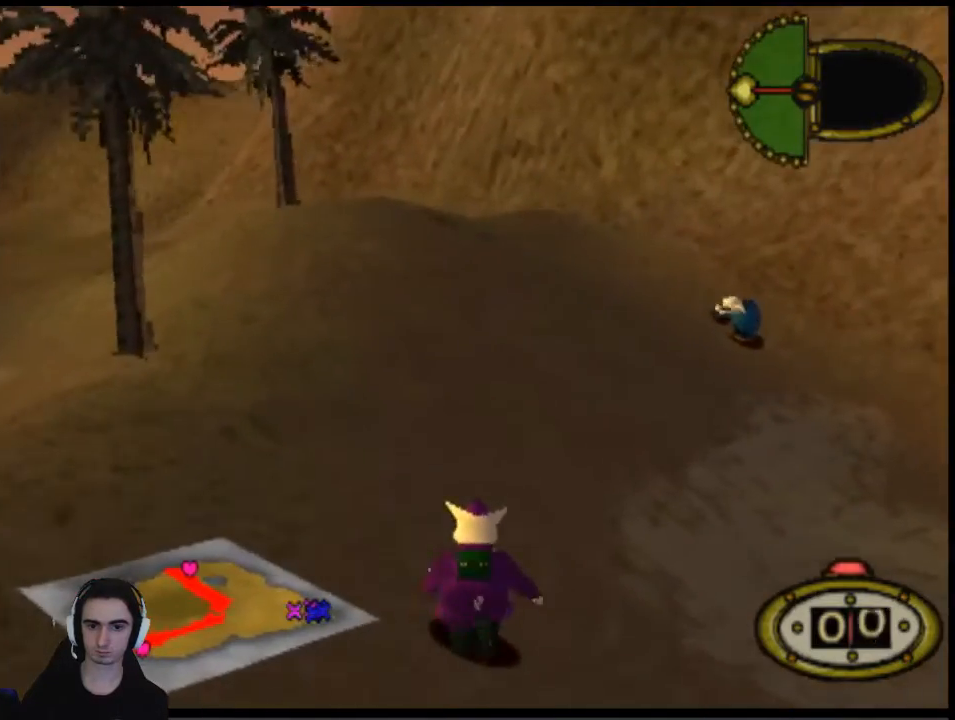
{"buttons": ["DPAD_UP"], "events": [[33, "DPAD_LEFT", "down"], [200, "DPAD_LEFT", "up"]]}
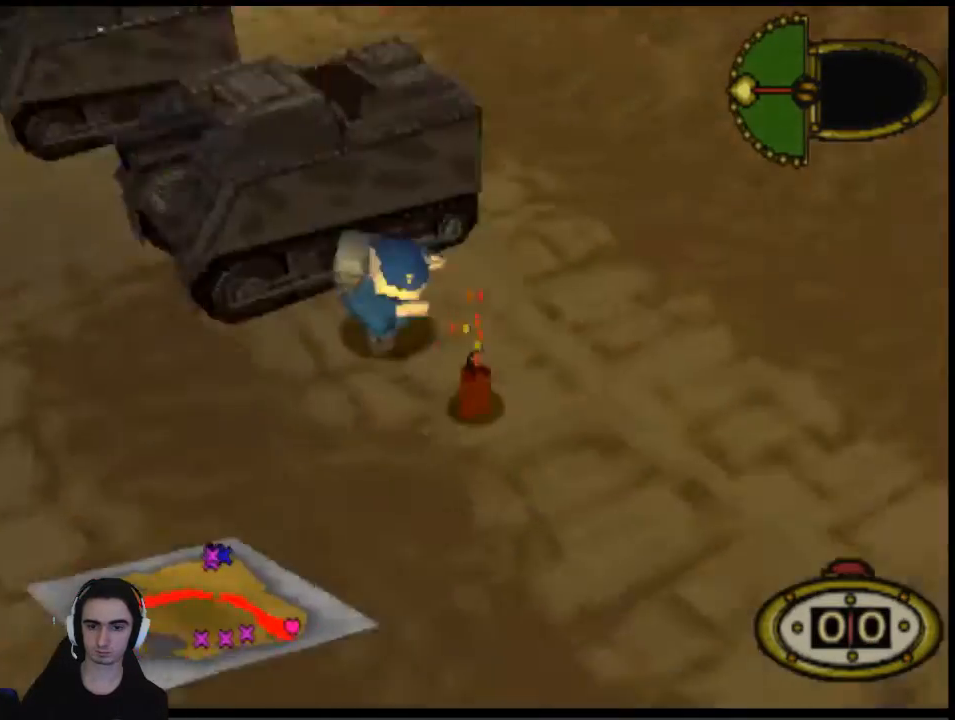
{"buttons": [], "events": [[33, "DPAD_LEFT", "down"], [167, "DPAD_LEFT", "up"], [300, "DPAD_UP", "up"]]}